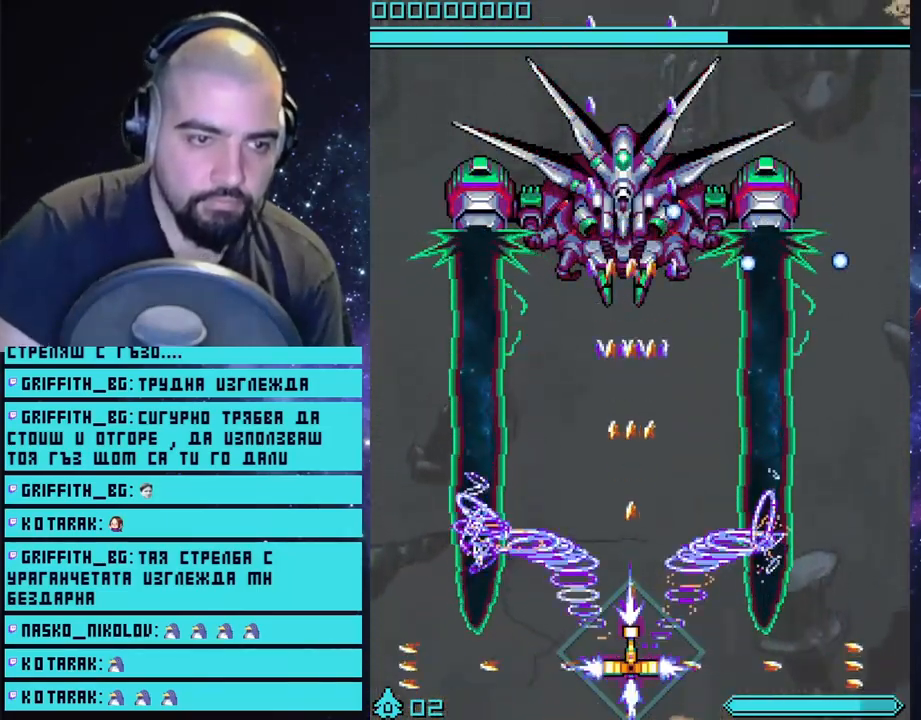
Gameplay with a controller (PlayStation layout); each line is a JSON object with the inputs held at the frame after it. "events" lists button and stick changes between this image and that frame as [ms after this image, input, new state], when the widget could be followed in between.
{"buttons": ["CROSS"], "left_stick": "center", "right_stick": "center", "events": []}
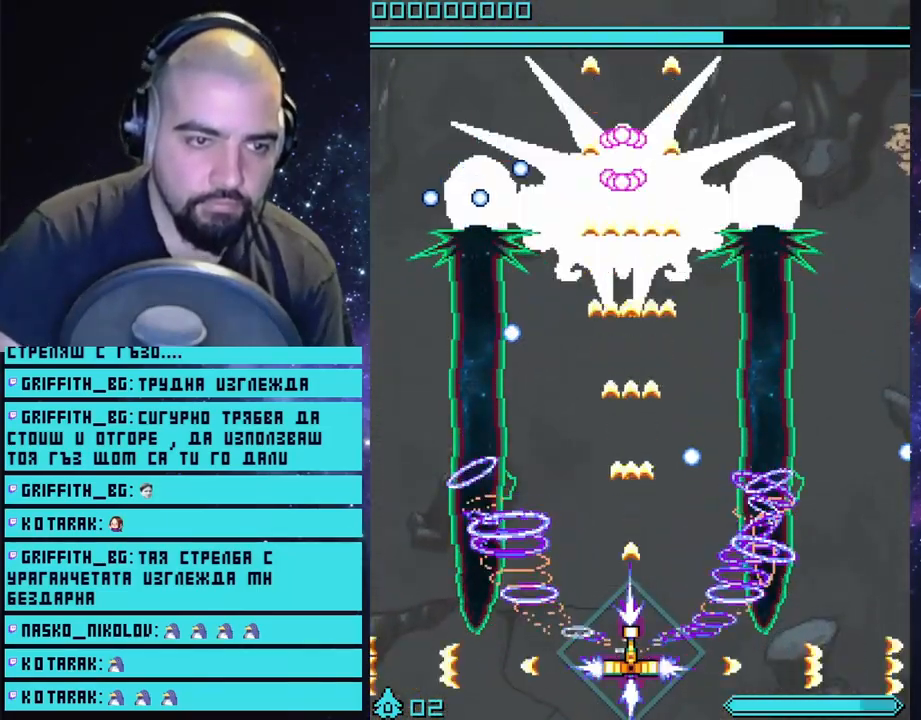
{"buttons": ["CROSS"], "left_stick": "center", "right_stick": "center", "events": [[333, "left_stick", "left"], [433, "left_stick", "center"]]}
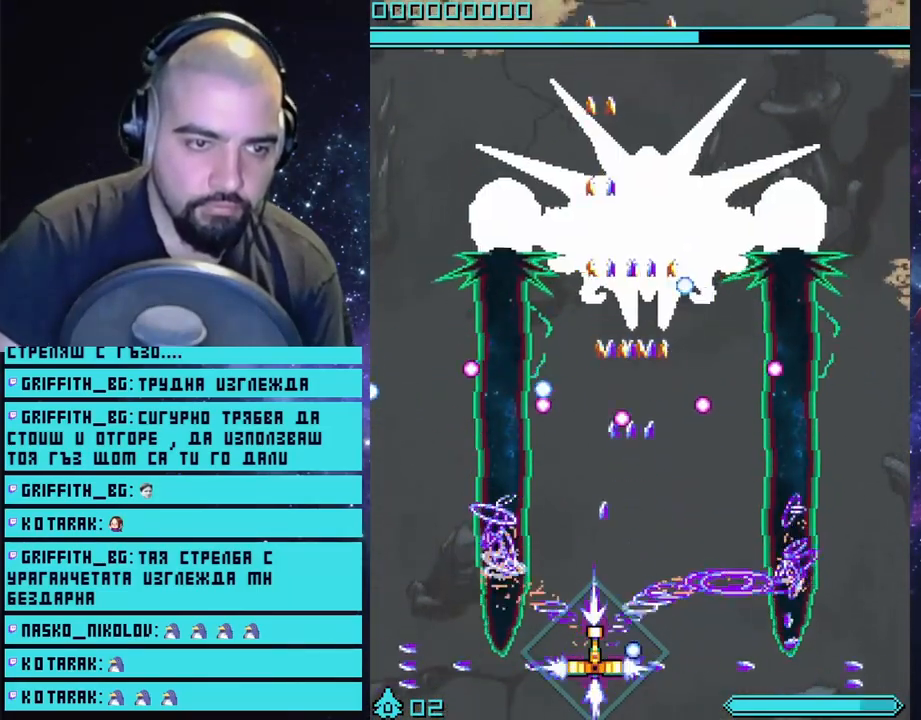
{"buttons": ["CROSS"], "left_stick": "center", "right_stick": "center", "events": [[117, "left_stick", "right"], [400, "left_stick", "center"]]}
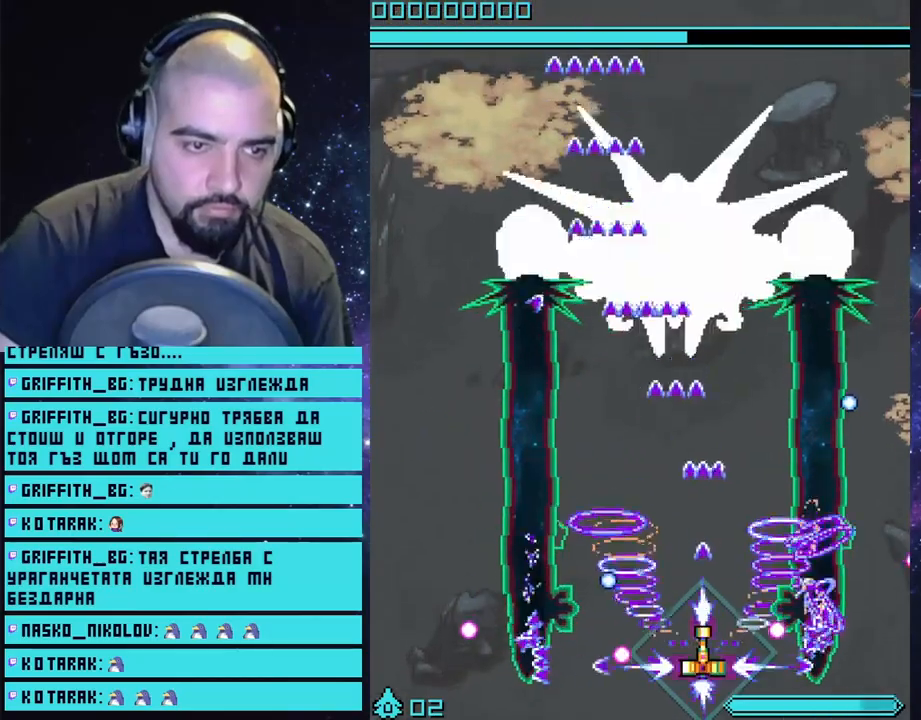
{"buttons": ["CROSS"], "left_stick": "center", "right_stick": "center", "events": [[33, "left_stick", "up"], [333, "left_stick", "center"]]}
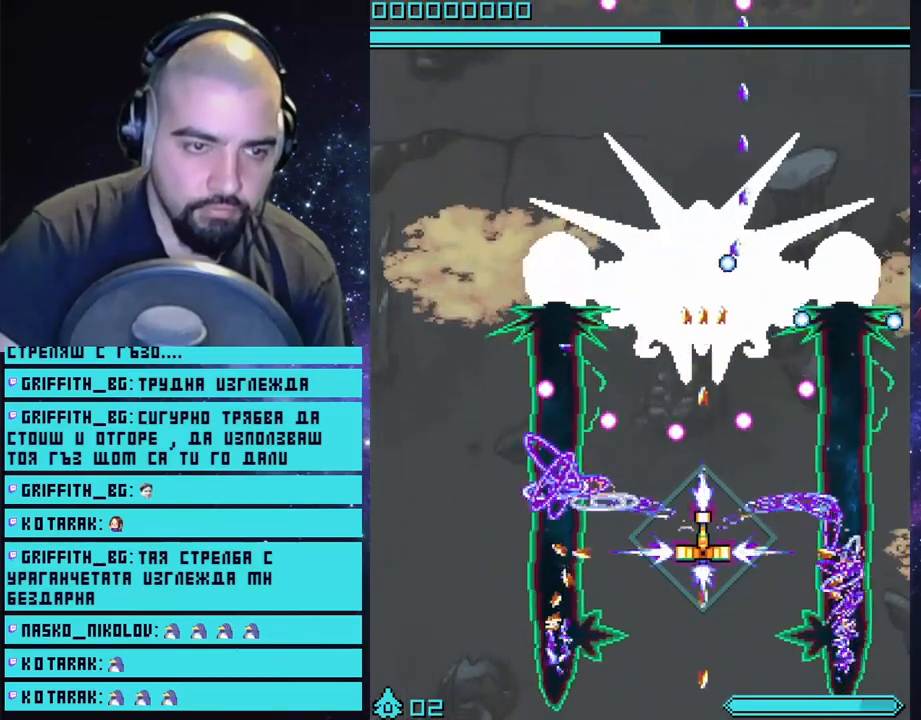
{"buttons": ["CROSS"], "left_stick": "center", "right_stick": "center", "events": [[200, "left_stick", "down-left"], [283, "left_stick", "down-right"], [350, "left_stick", "center"]]}
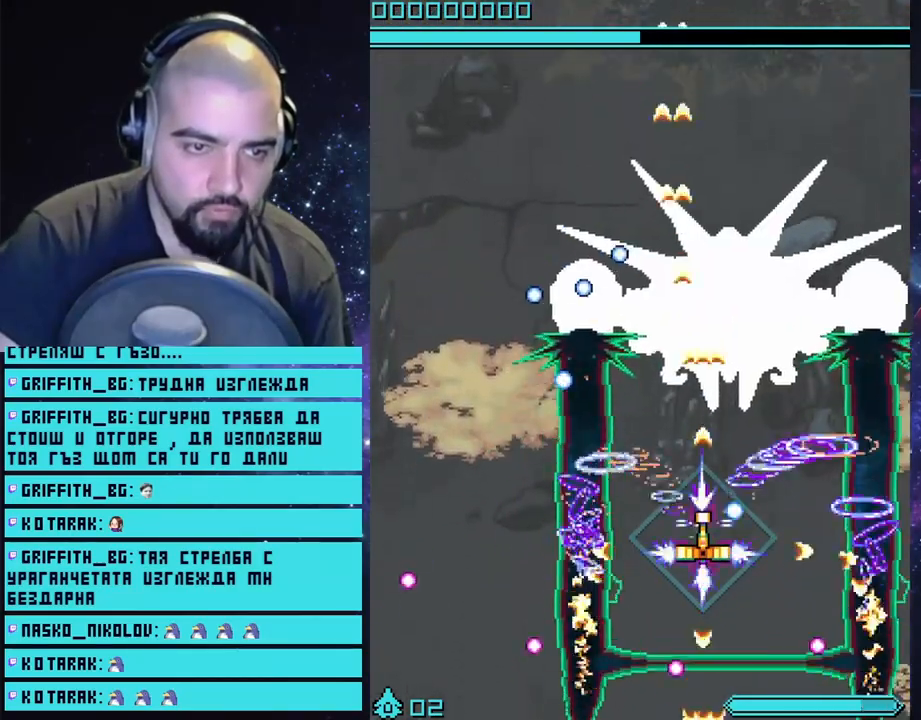
{"buttons": ["CROSS"], "left_stick": "center", "right_stick": "center", "events": [[17, "left_stick", "down-right"], [250, "left_stick", "center"]]}
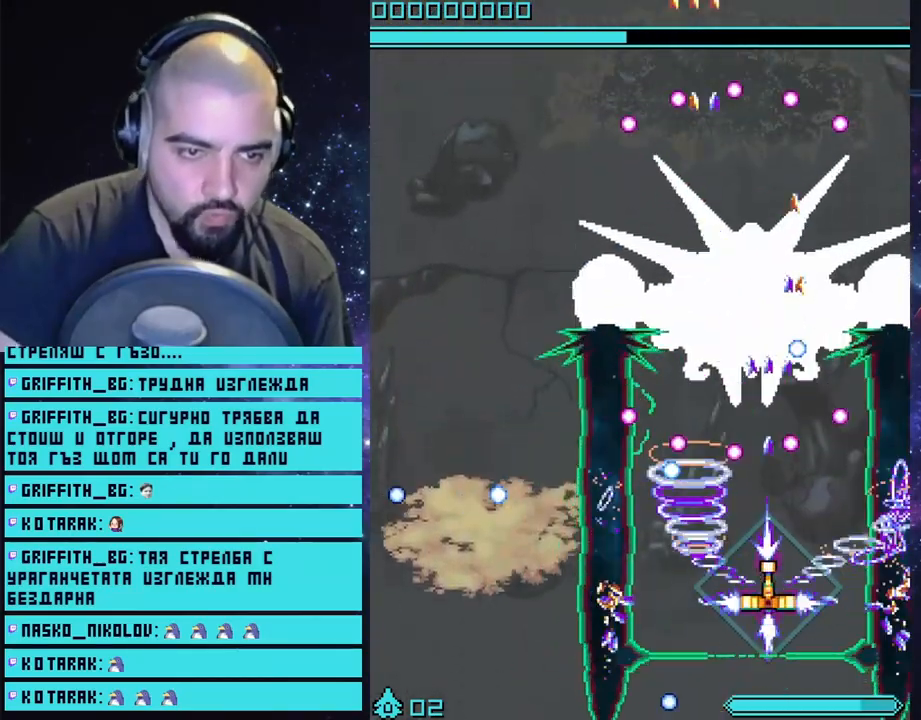
{"buttons": ["CROSS"], "left_stick": "left", "right_stick": "center", "events": [[200, "left_stick", "up"], [367, "left_stick", "center"], [467, "left_stick", "left"]]}
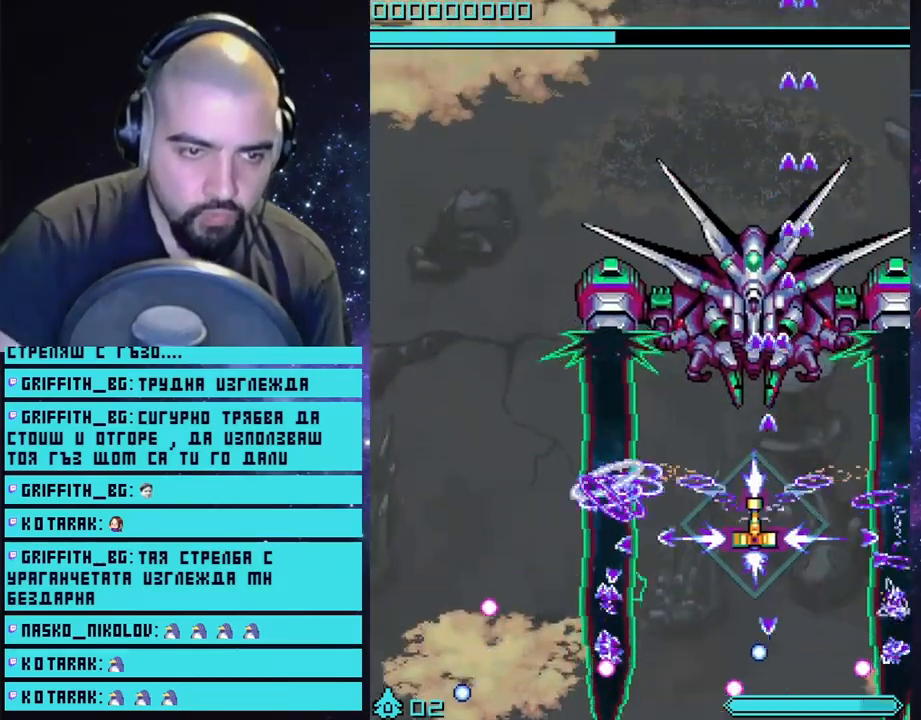
{"buttons": ["CROSS"], "left_stick": "center", "right_stick": "center", "events": [[167, "left_stick", "down"], [233, "left_stick", "center"]]}
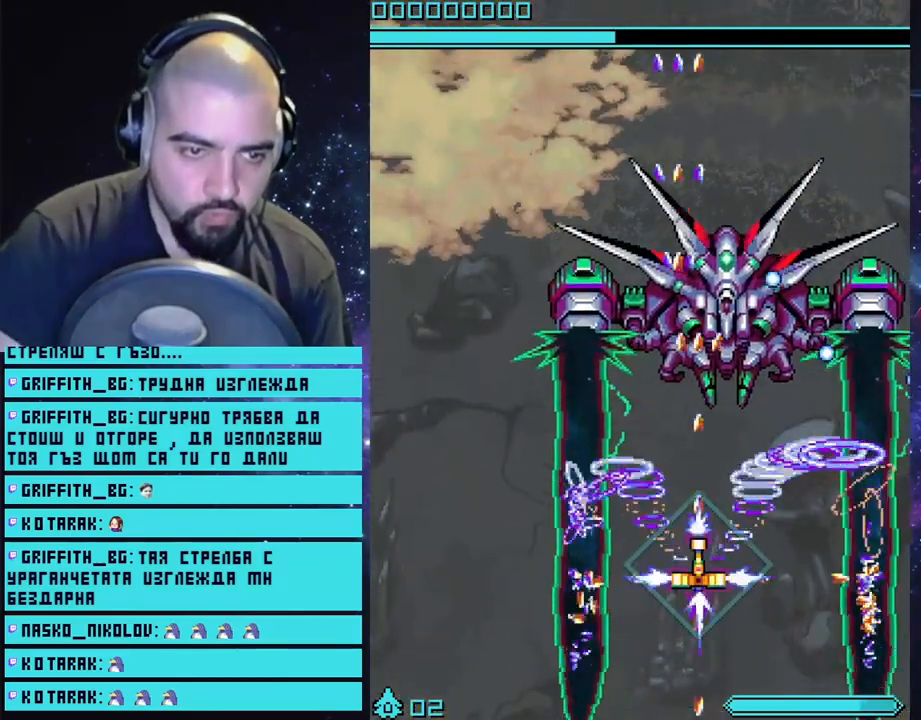
{"buttons": ["CROSS"], "left_stick": "down", "right_stick": "center", "events": [[333, "left_stick", "down"]]}
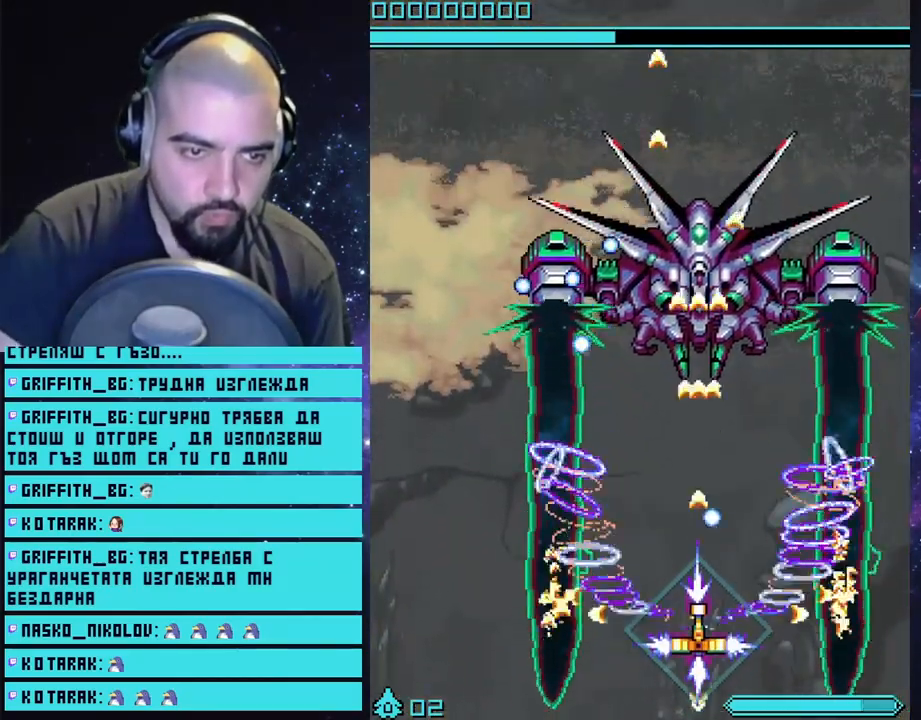
{"buttons": ["CROSS"], "left_stick": "left", "right_stick": "center", "events": [[267, "left_stick", "center"], [500, "left_stick", "left"]]}
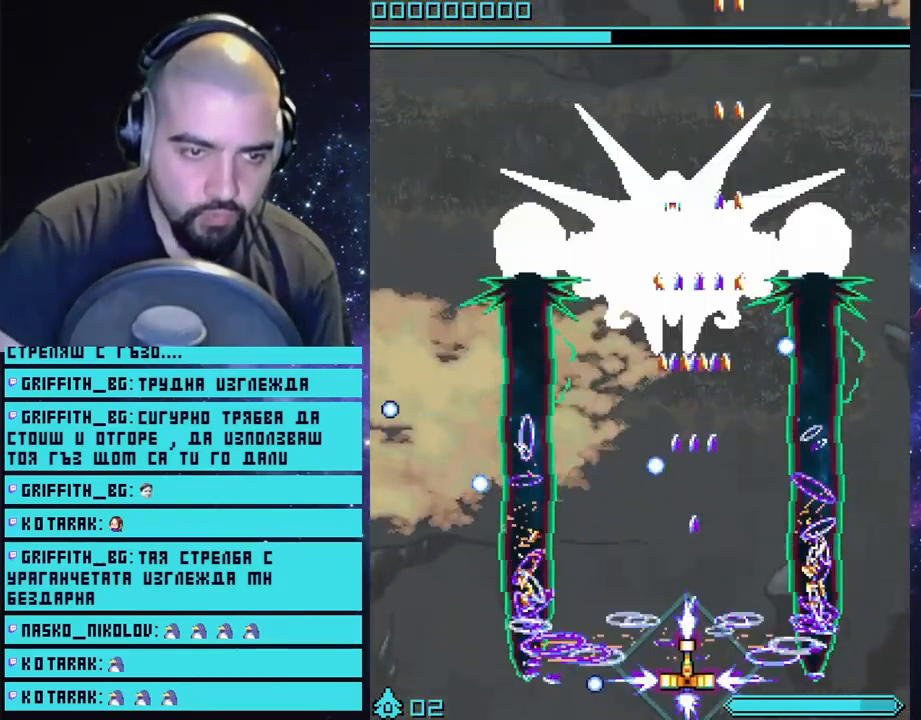
{"buttons": ["CROSS"], "left_stick": "center", "right_stick": "center", "events": [[150, "left_stick", "center"], [350, "left_stick", "down-left"], [450, "left_stick", "center"]]}
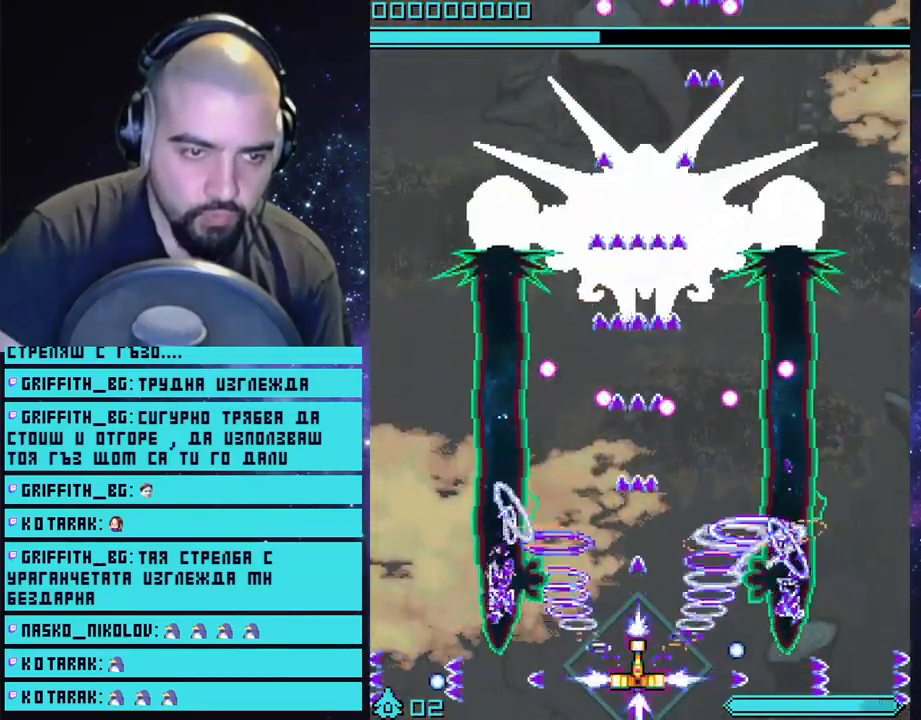
{"buttons": ["CROSS"], "left_stick": "center", "right_stick": "center", "events": [[67, "left_stick", "left"], [183, "left_stick", "center"], [317, "left_stick", "left"], [433, "left_stick", "center"]]}
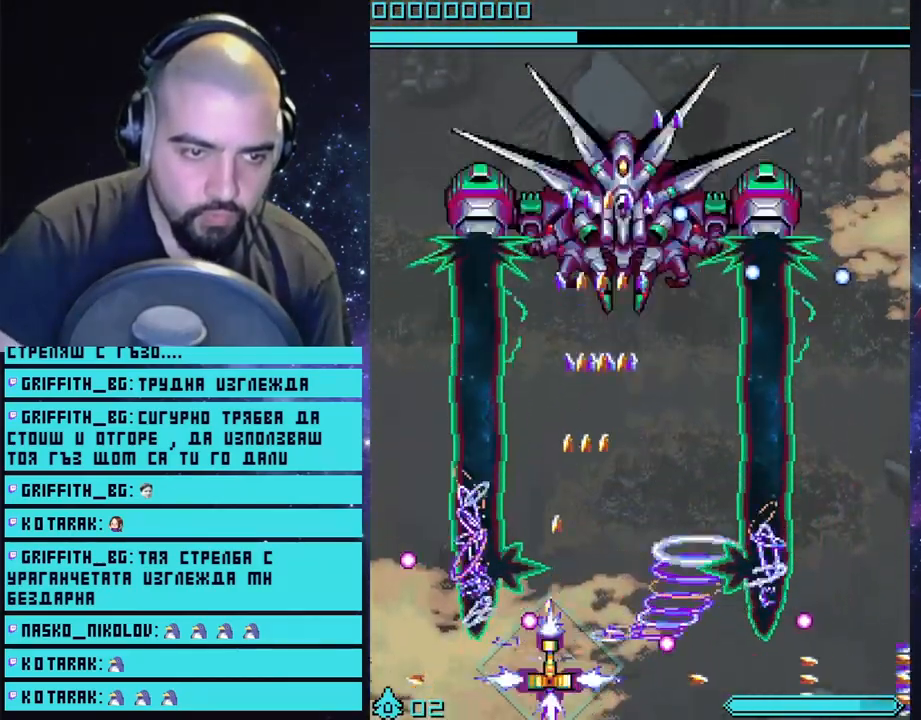
{"buttons": ["CROSS"], "left_stick": "right", "right_stick": "center", "events": [[417, "left_stick", "right"]]}
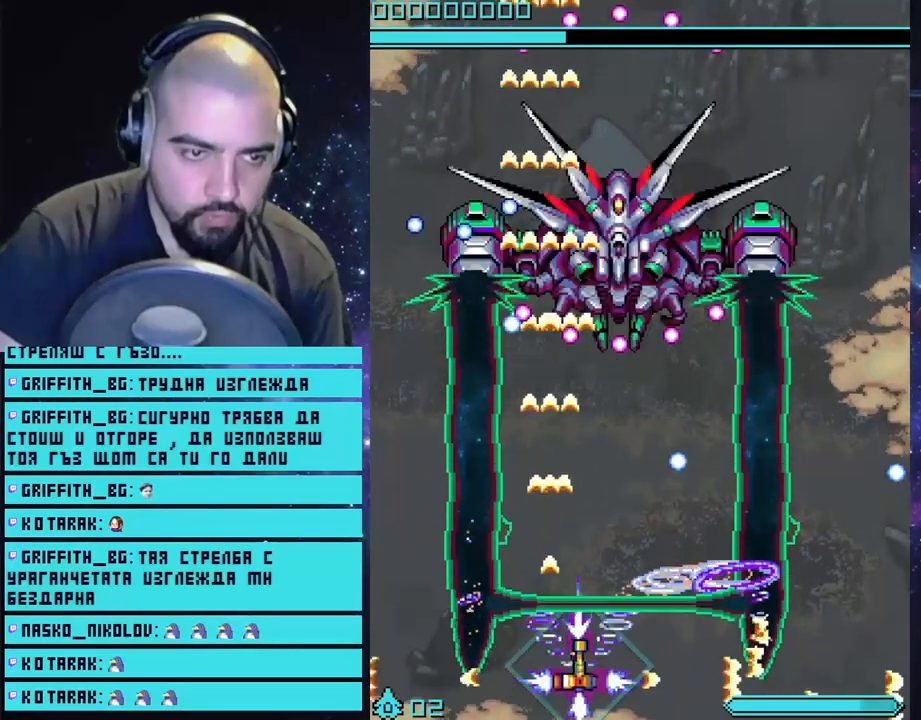
{"buttons": ["CROSS"], "left_stick": "center", "right_stick": "center", "events": [[233, "left_stick", "center"]]}
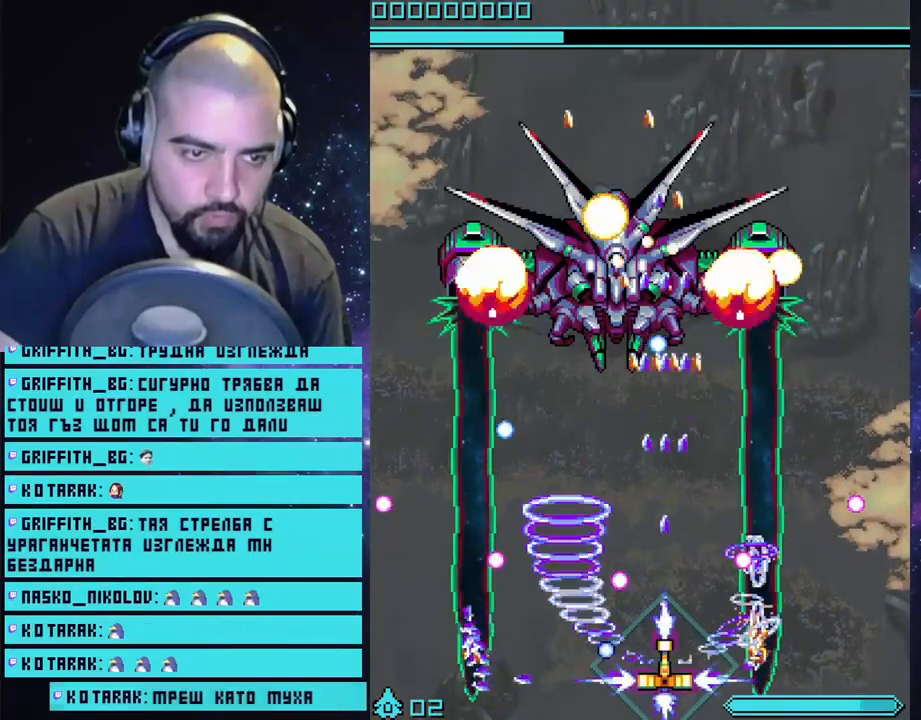
{"buttons": ["CROSS"], "left_stick": "up-left", "right_stick": "center", "events": [[367, "left_stick", "up"], [433, "left_stick", "up-left"]]}
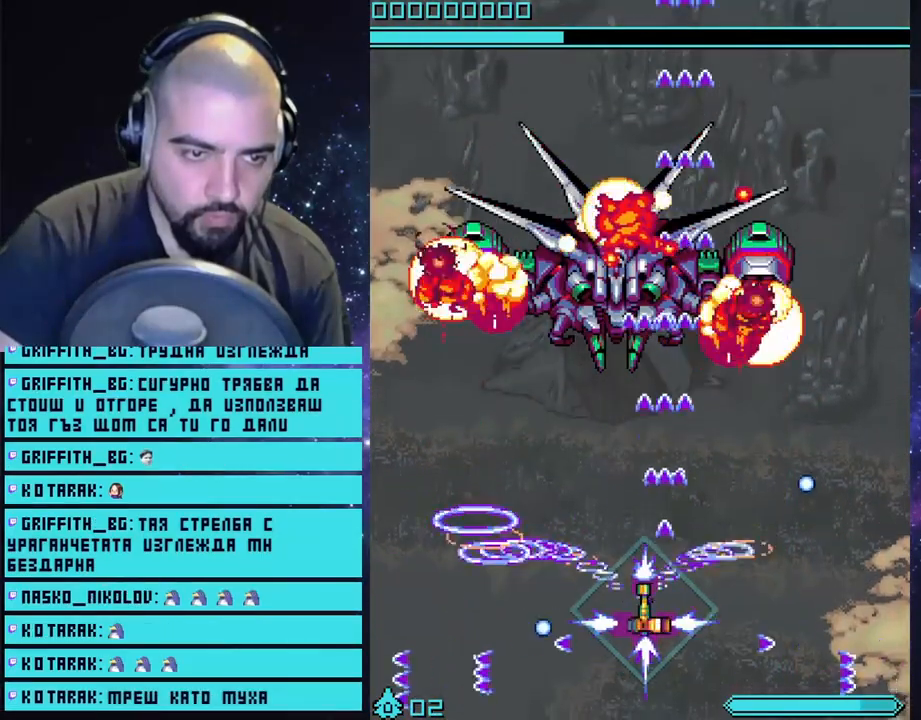
{"buttons": ["CROSS"], "left_stick": "center", "right_stick": "center", "events": [[83, "left_stick", "center"]]}
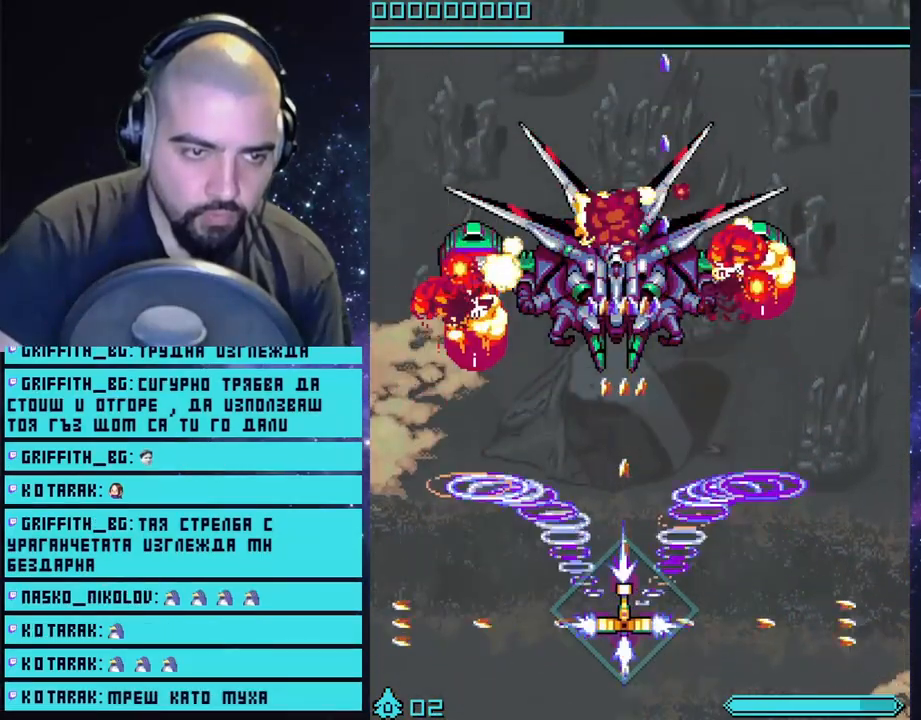
{"buttons": ["CROSS"], "left_stick": "down-right", "right_stick": "center", "events": [[283, "left_stick", "down"], [433, "left_stick", "down-right"]]}
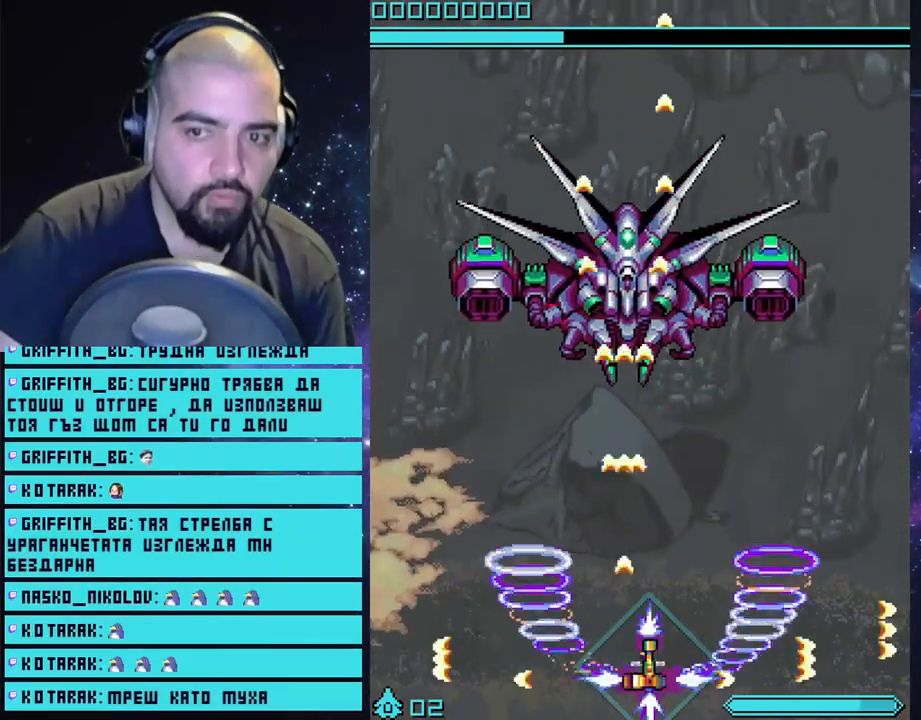
{"buttons": ["CROSS"], "left_stick": "right", "right_stick": "center", "events": [[17, "left_stick", "center"], [350, "left_stick", "right"]]}
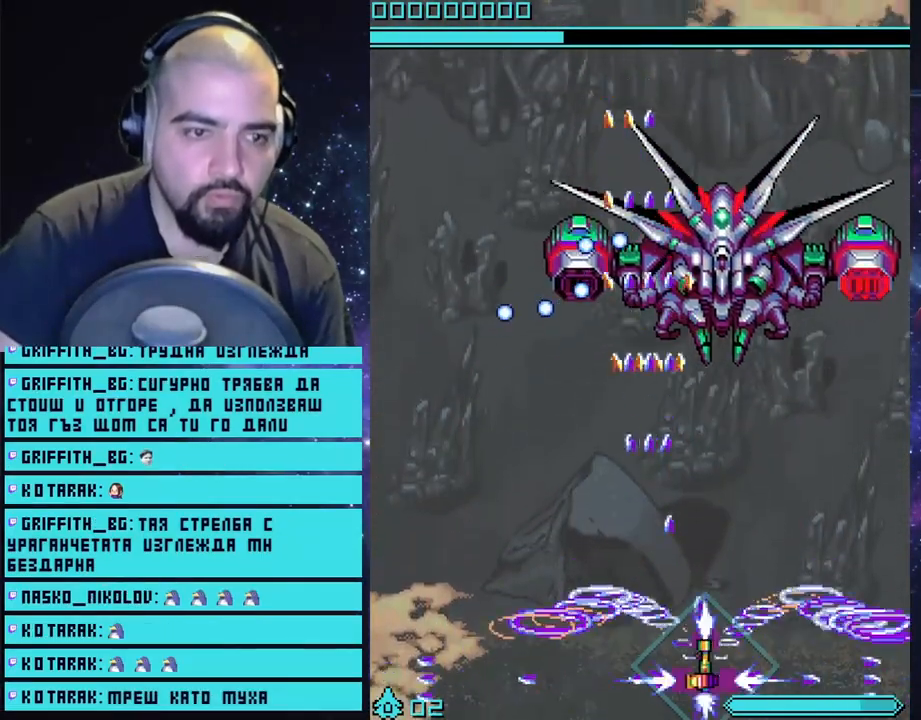
{"buttons": ["CROSS"], "left_stick": "center", "right_stick": "center", "events": [[17, "left_stick", "center"], [267, "left_stick", "right"], [450, "left_stick", "center"]]}
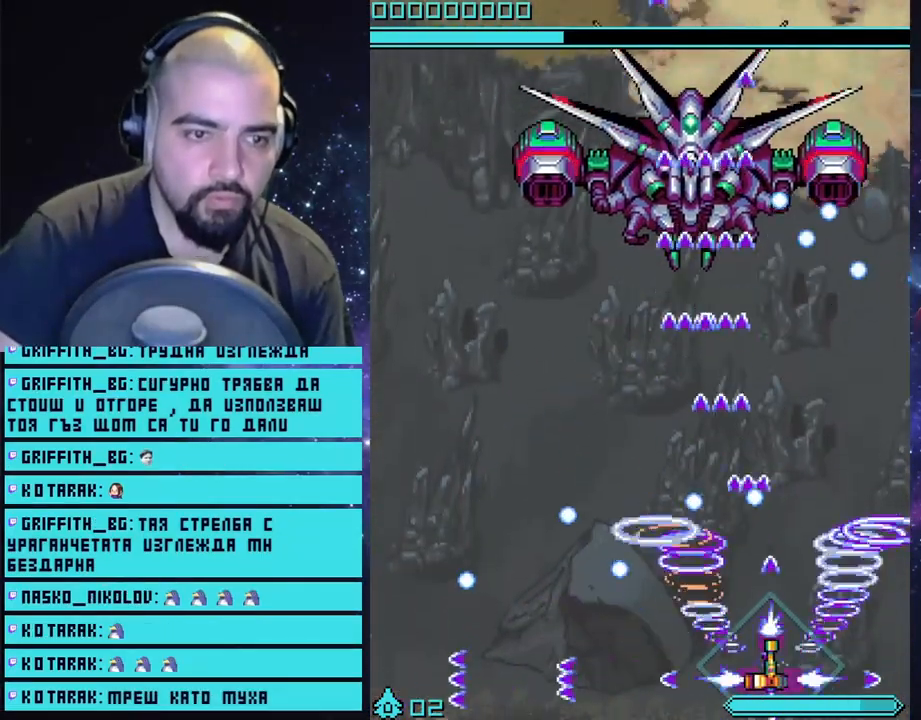
{"buttons": ["CROSS"], "left_stick": "center", "right_stick": "center", "events": [[50, "left_stick", "right"], [233, "left_stick", "left"], [500, "left_stick", "center"]]}
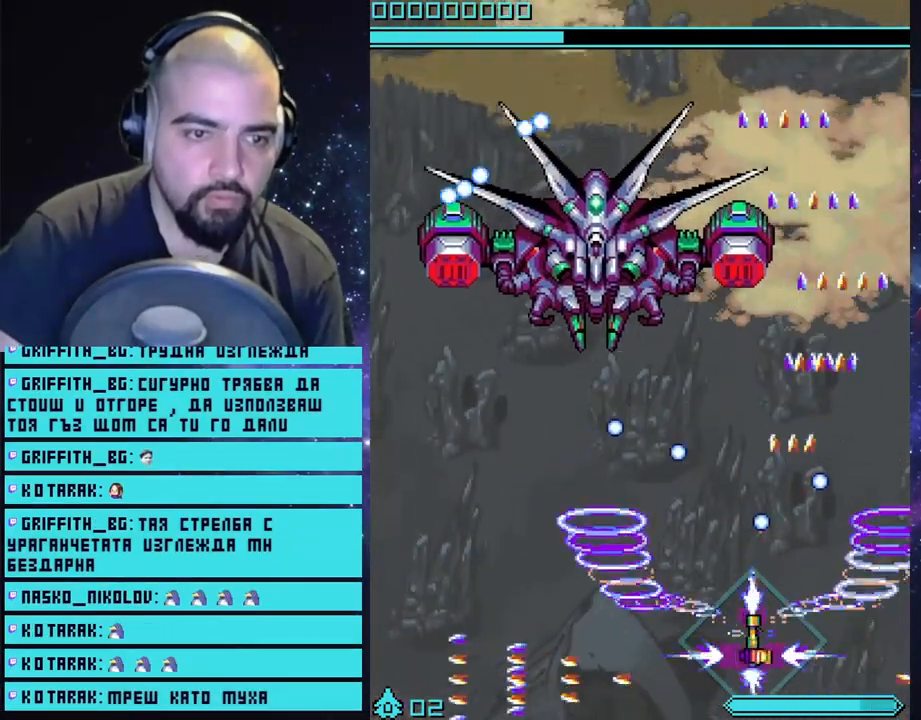
{"buttons": ["CROSS"], "left_stick": "center", "right_stick": "center", "events": [[83, "left_stick", "left"], [367, "left_stick", "center"], [417, "left_stick", "right"], [500, "left_stick", "center"]]}
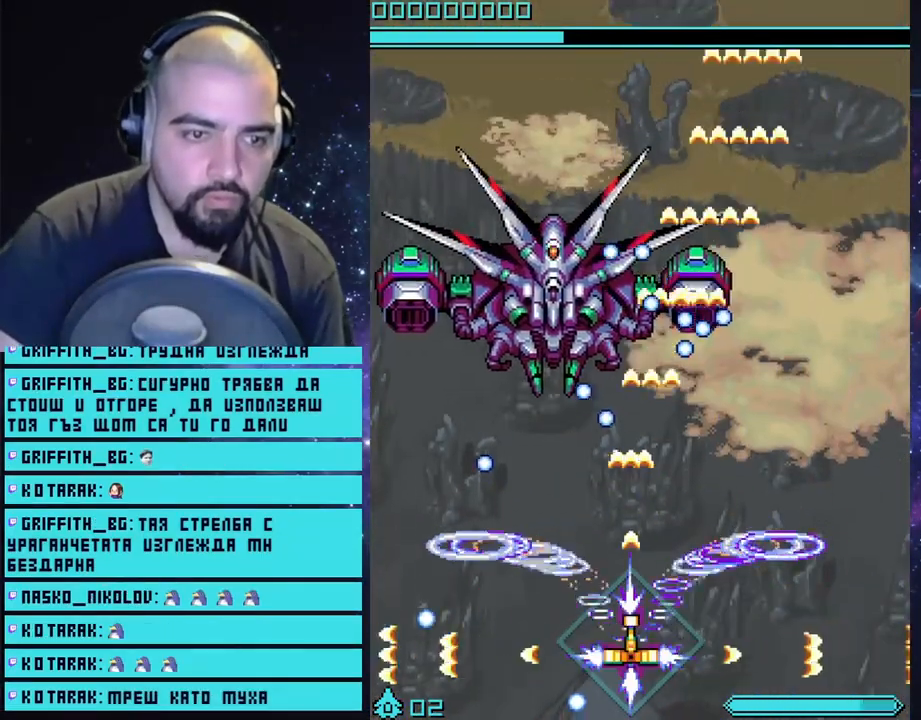
{"buttons": ["CROSS"], "left_stick": "center", "right_stick": "center", "events": [[200, "left_stick", "down-left"], [383, "left_stick", "center"]]}
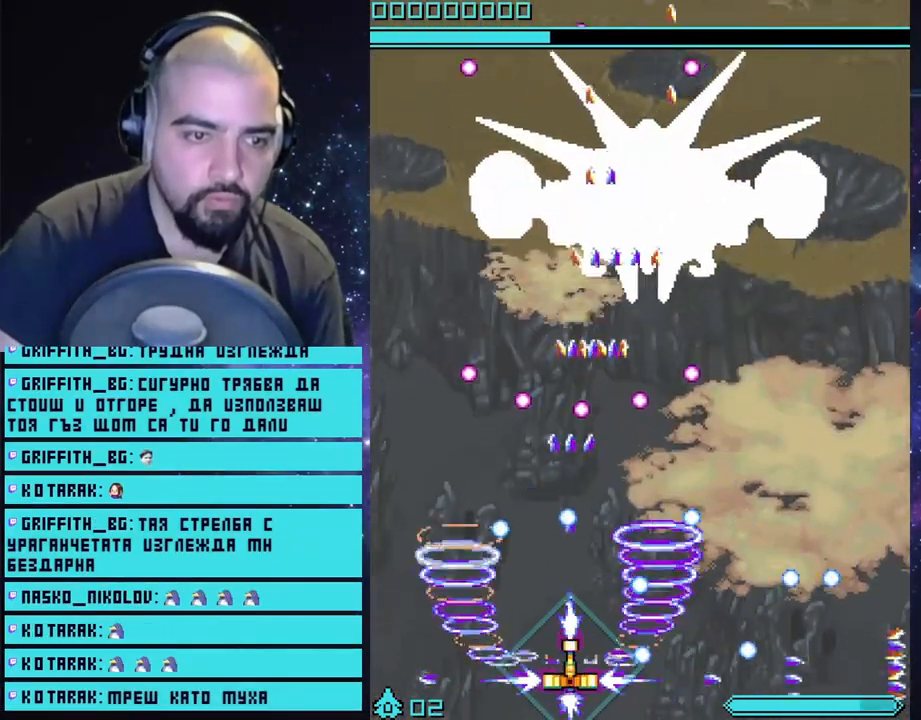
{"buttons": ["CROSS"], "left_stick": "right", "right_stick": "center", "events": [[383, "left_stick", "right"]]}
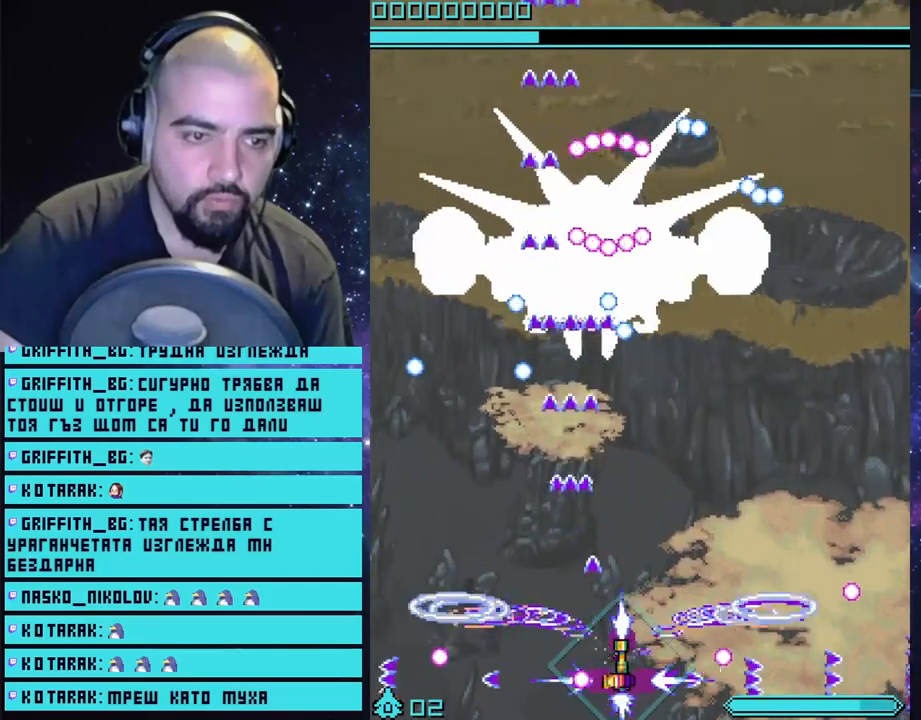
{"buttons": ["CROSS"], "left_stick": "center", "right_stick": "center", "events": [[50, "left_stick", "center"], [300, "left_stick", "left"], [433, "left_stick", "center"]]}
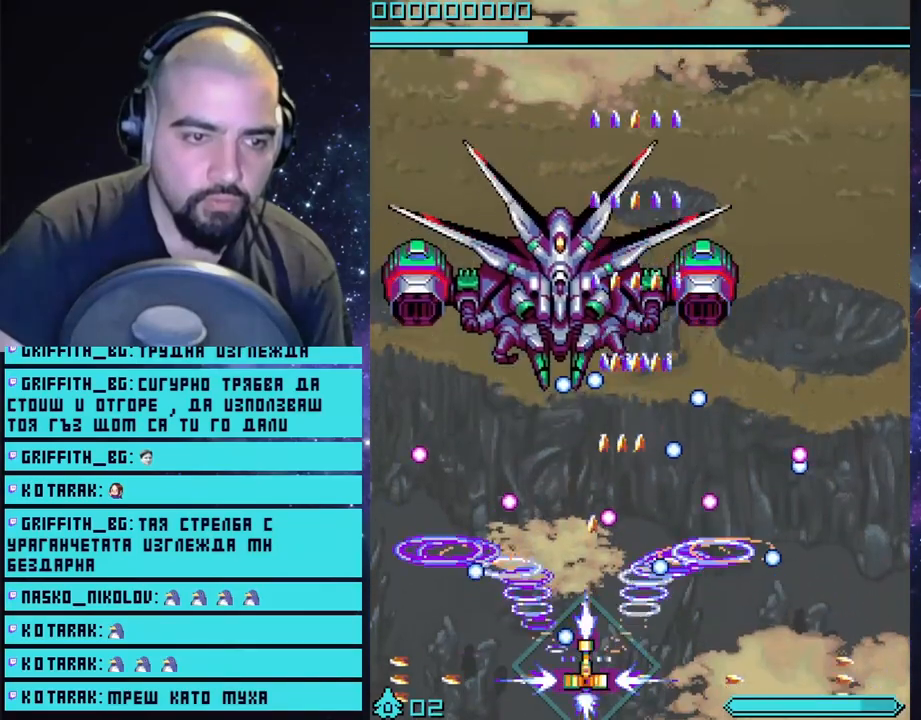
{"buttons": ["CROSS"], "left_stick": "right", "right_stick": "center", "events": [[217, "left_stick", "left"], [367, "left_stick", "center"], [450, "left_stick", "right"]]}
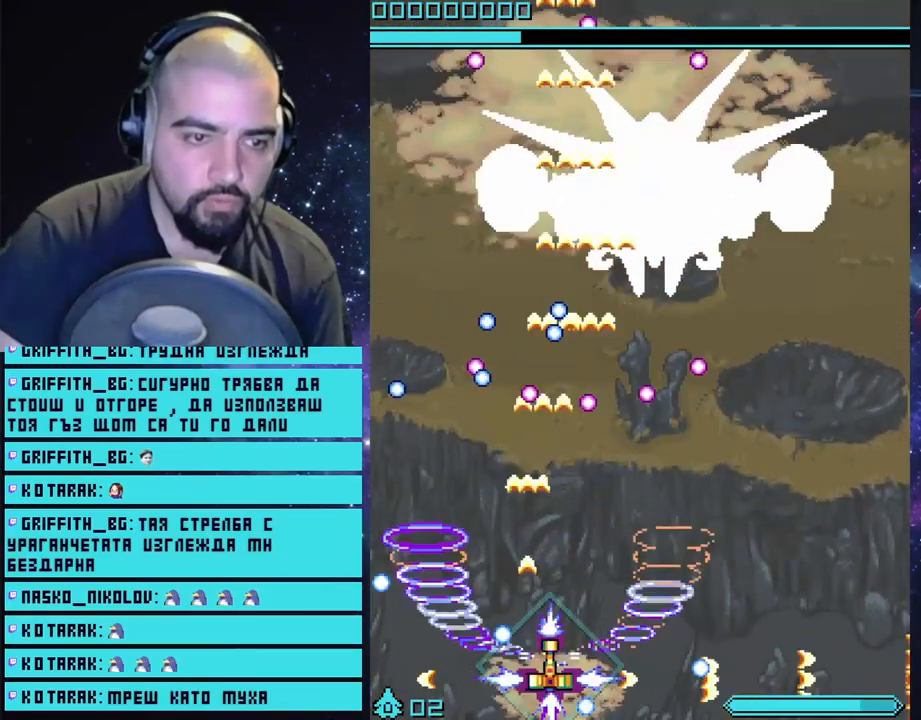
{"buttons": ["CROSS"], "left_stick": "center", "right_stick": "center", "events": [[150, "left_stick", "center"], [300, "left_stick", "right"], [483, "left_stick", "center"]]}
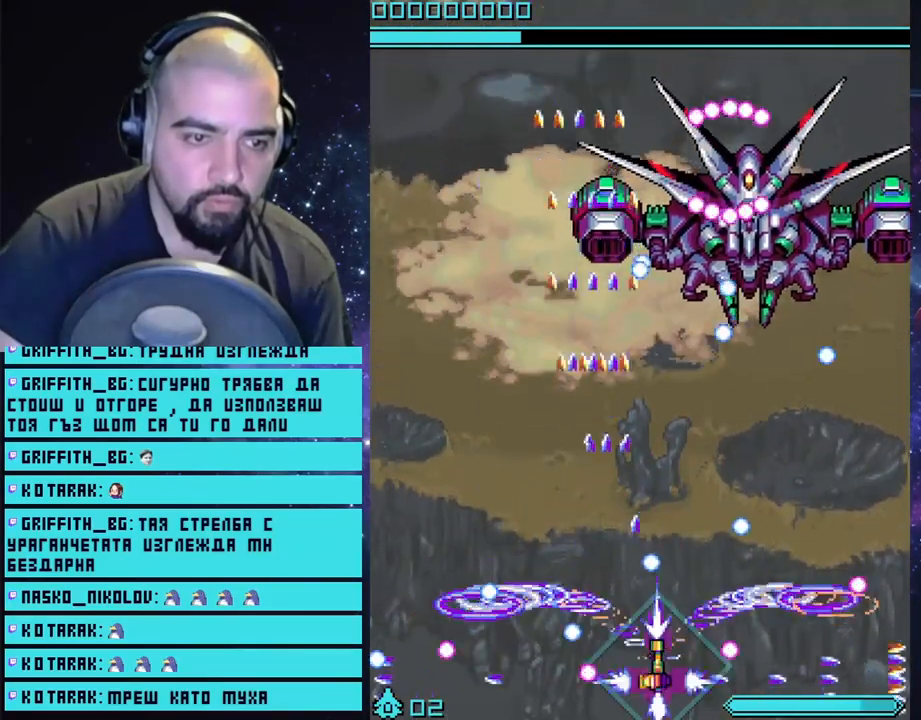
{"buttons": ["CROSS"], "left_stick": "right", "right_stick": "center", "events": [[200, "left_stick", "left"], [367, "left_stick", "right"]]}
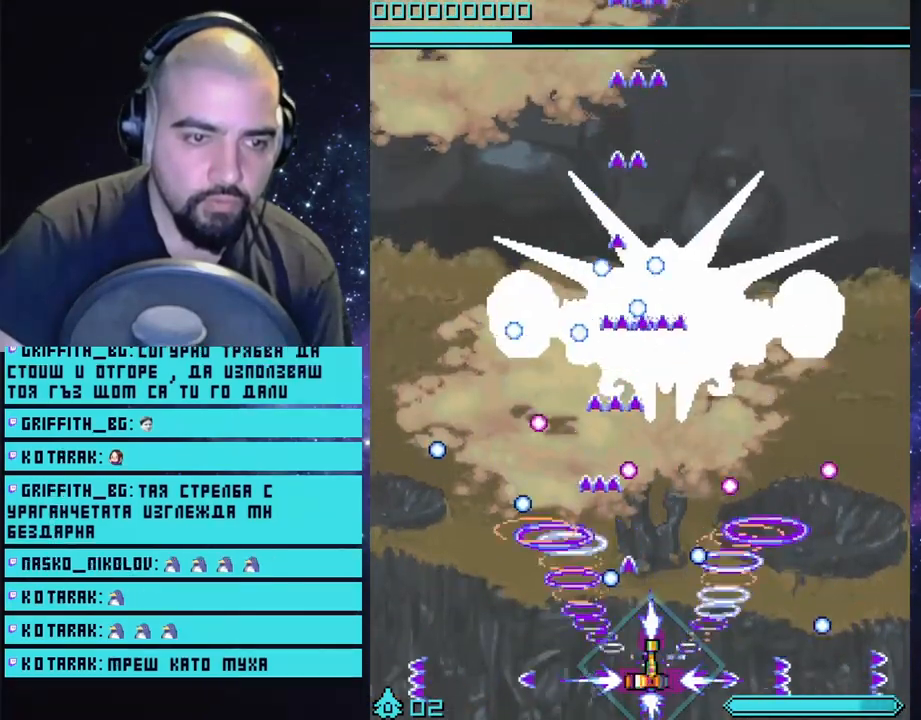
{"buttons": ["CROSS"], "left_stick": "right", "right_stick": "center", "events": [[133, "left_stick", "center"], [233, "left_stick", "left"], [333, "left_stick", "center"], [400, "left_stick", "right"]]}
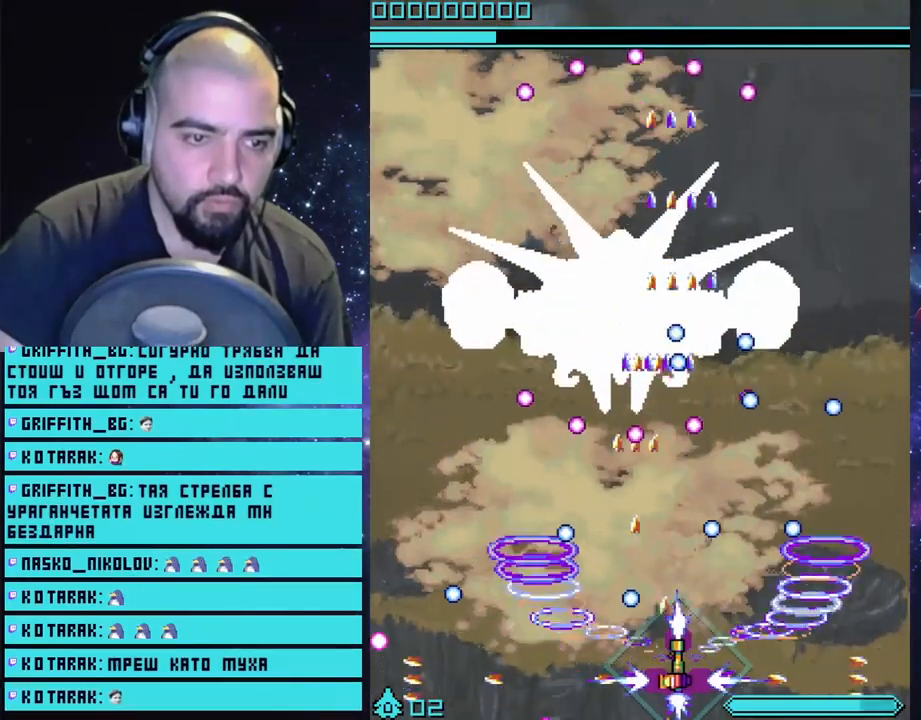
{"buttons": ["CROSS"], "left_stick": "center", "right_stick": "center", "events": [[67, "left_stick", "center"], [133, "left_stick", "left"], [250, "left_stick", "center"]]}
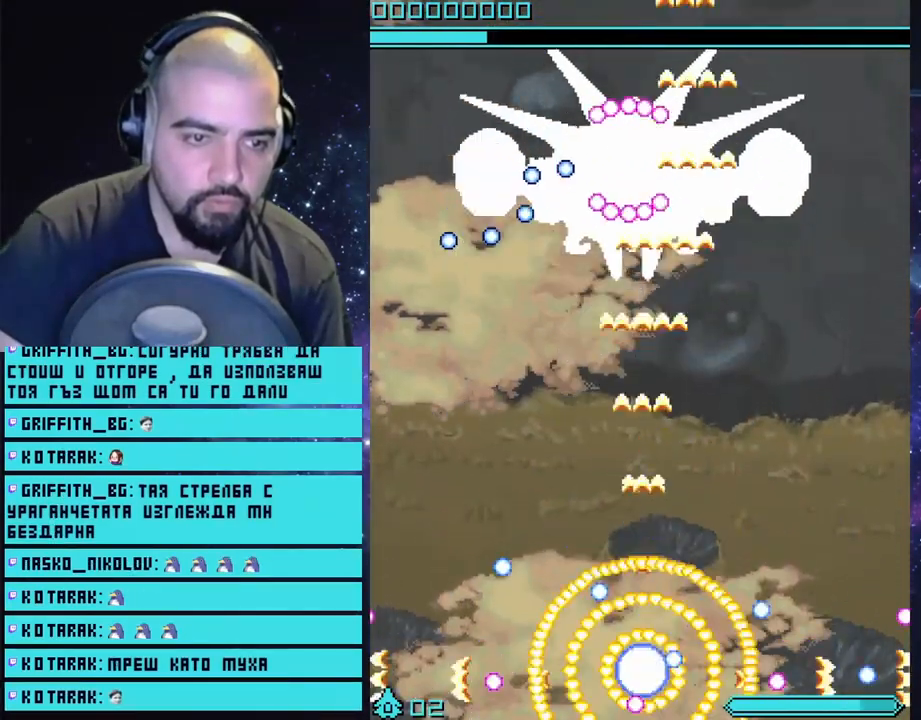
{"buttons": ["CROSS"], "left_stick": "center", "right_stick": "center", "events": []}